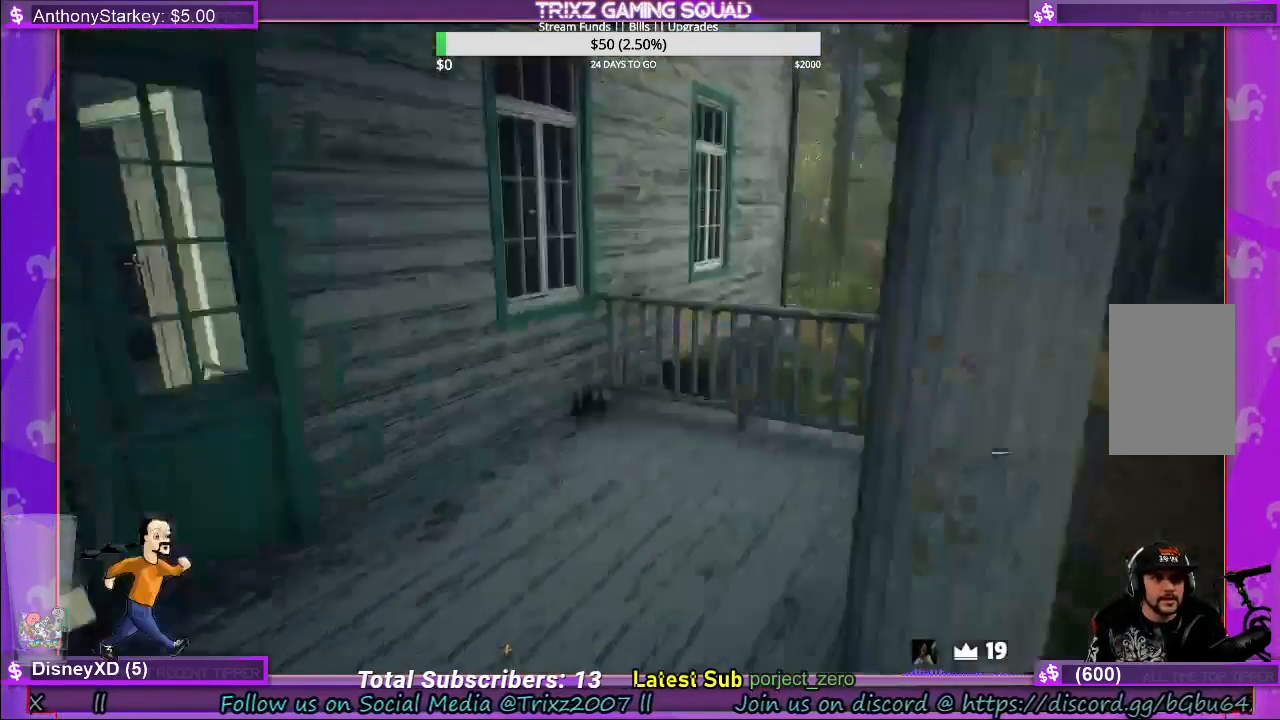
Gameplay with keyboard and mouse; each line is a JSON object with the keys and mouse buttons held at the frame after it. "events" lists presses ("down") and releases ("up") of "a", "ctrl", "d", "e", "f", "q", "r", "s", "shift", "space", "tab", "w", "mouse_left", "mouse_wheel", "mouse_right", "mouse_mb4" and "mouse_mb5" between this image and that frame as [ms after this image, input, new state], when the widget could be followed in between. "mouse_left", "mouse_wheel", "mouse_right", "mouse_mb4", "mouse_mb5" = the "left", "wheel", "right", "mb4", "mb5" buttons of the "mouse" list. No other keys are recorded. "wheel" means that the mouse wheel is clicked or scrolled. Mouse movement is not recorded.
{"keys": ["d", "shift", "w"], "mouse": [], "events": [[133, "w", "down"], [350, "shift", "down"], [433, "d", "down"]]}
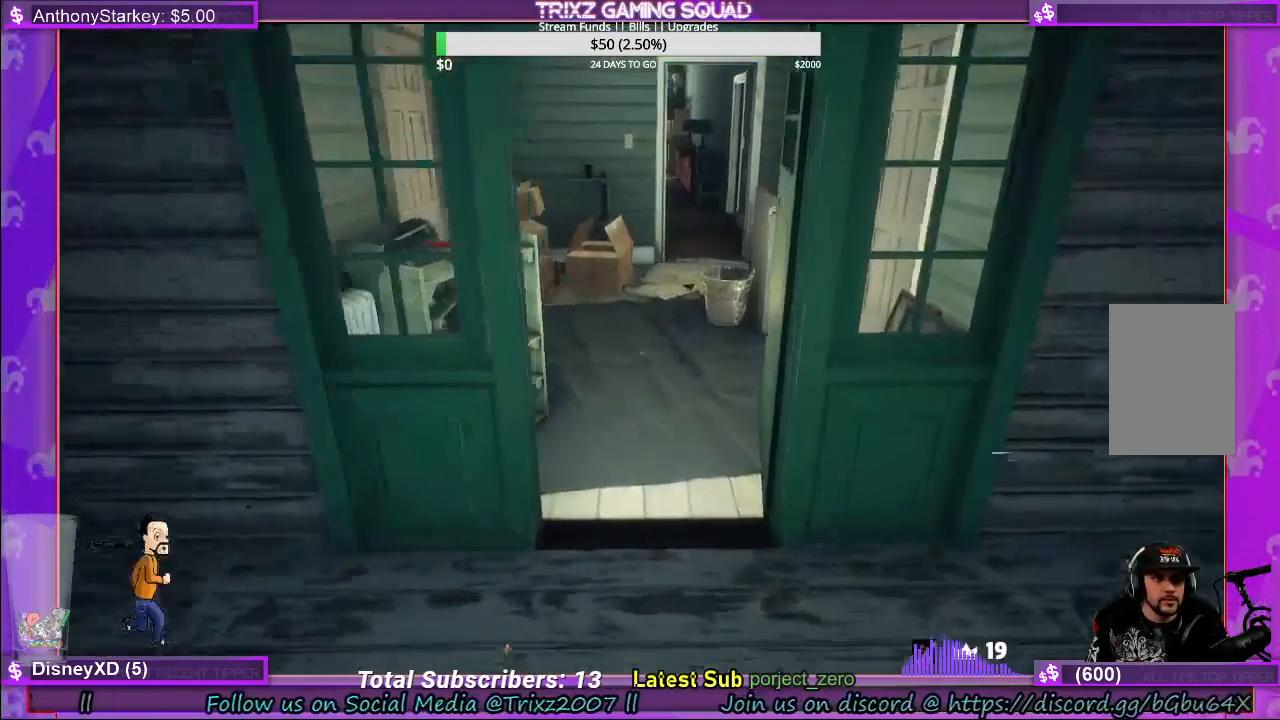
{"keys": ["shift", "w"], "mouse": [], "events": [[17, "d", "up"]]}
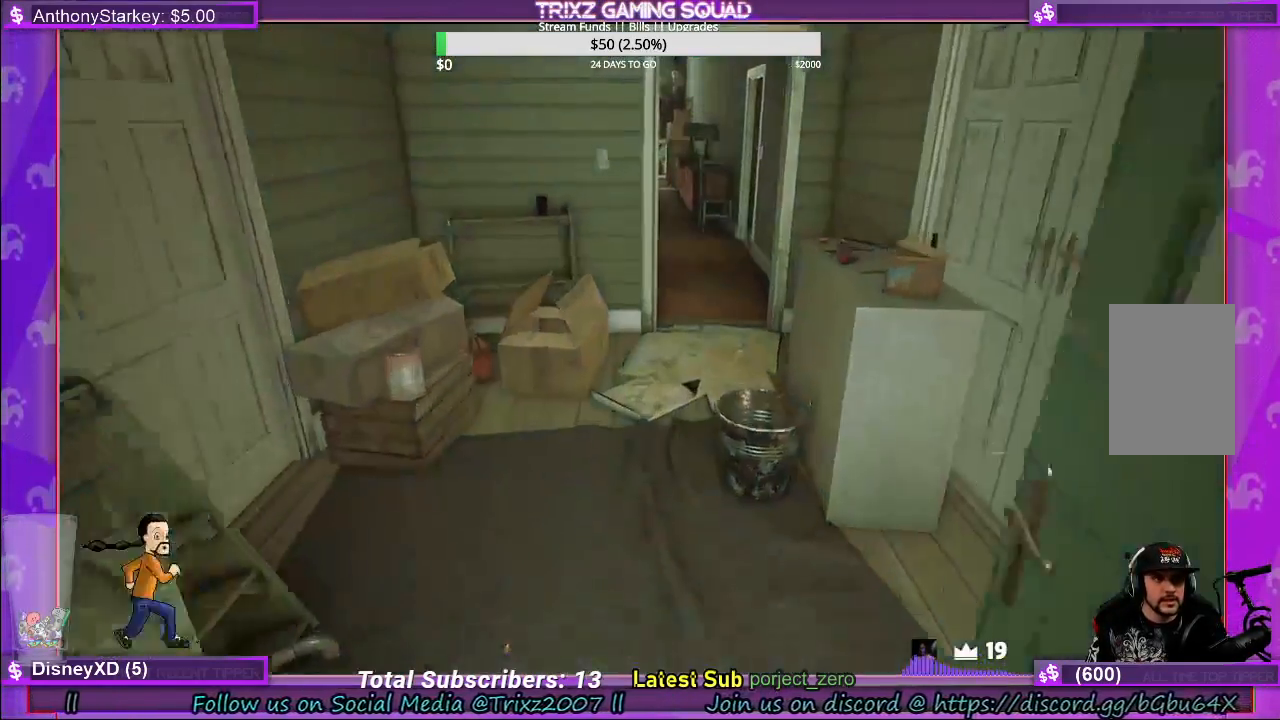
{"keys": [], "mouse": [], "events": [[100, "shift", "up"], [167, "w", "up"]]}
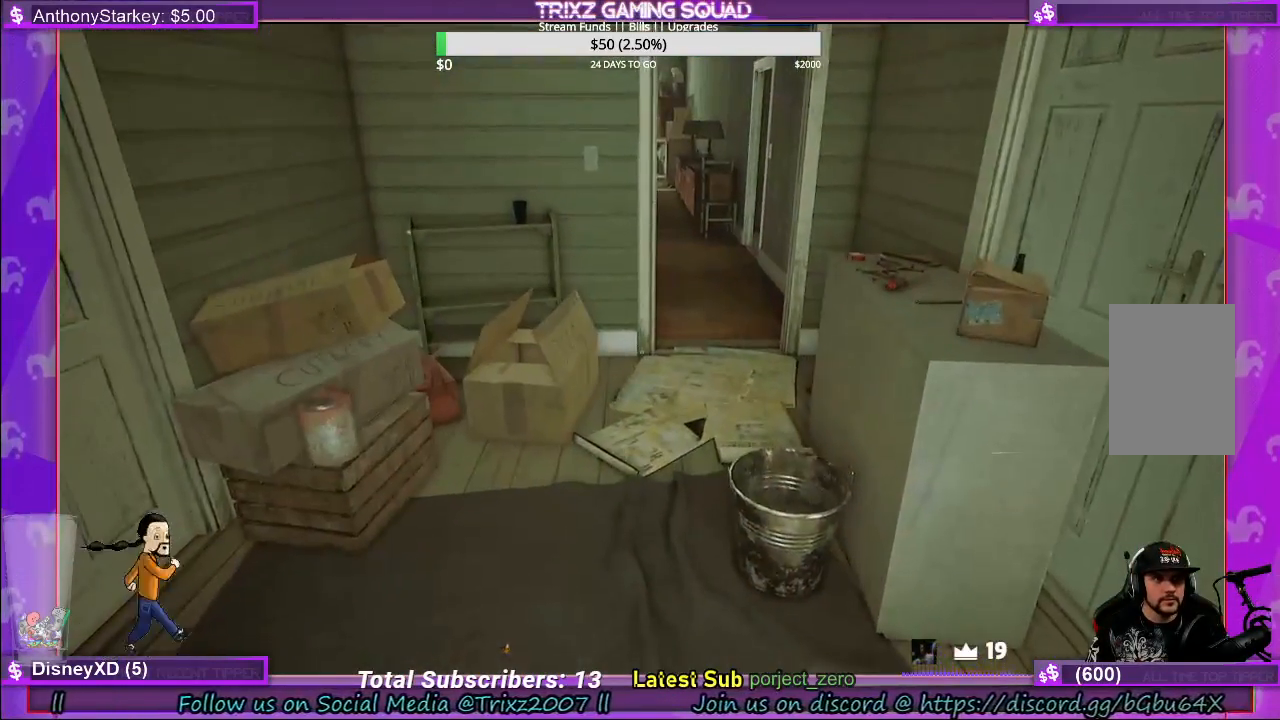
{"keys": ["w"], "mouse": [], "events": [[17, "w", "down"], [183, "shift", "down"], [500, "shift", "up"]]}
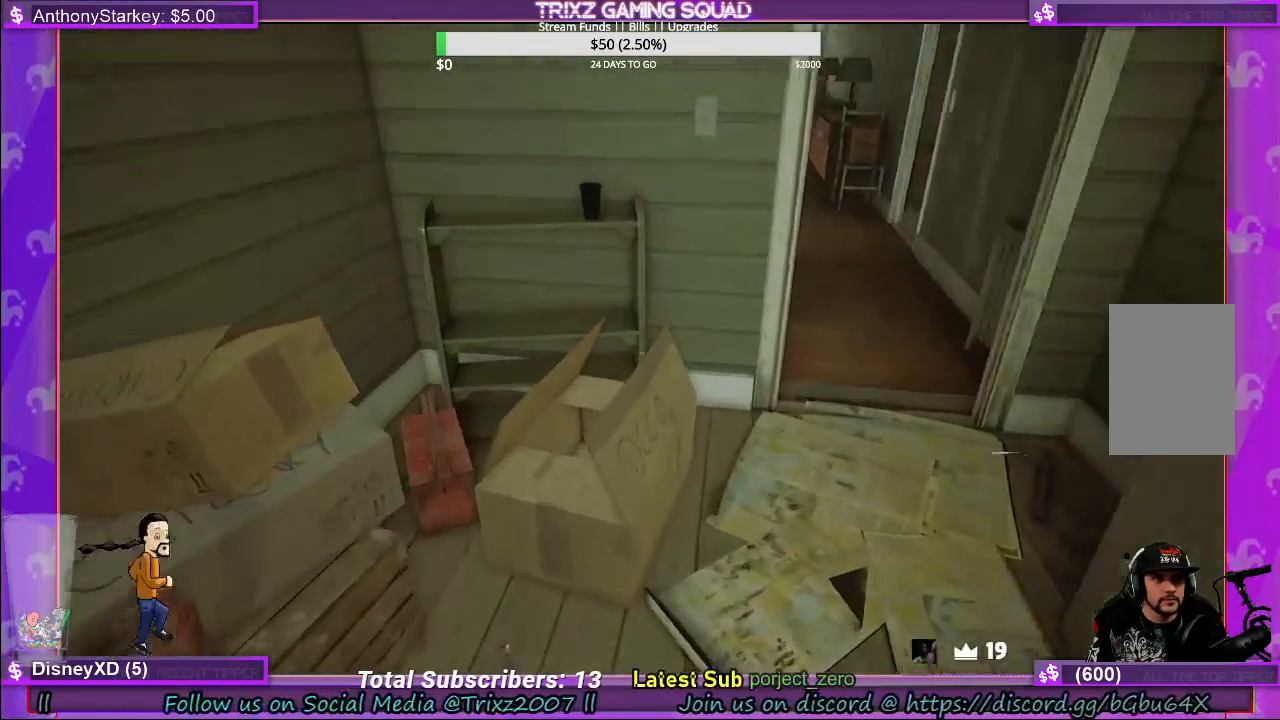
{"keys": [], "mouse": [], "events": [[67, "w", "up"]]}
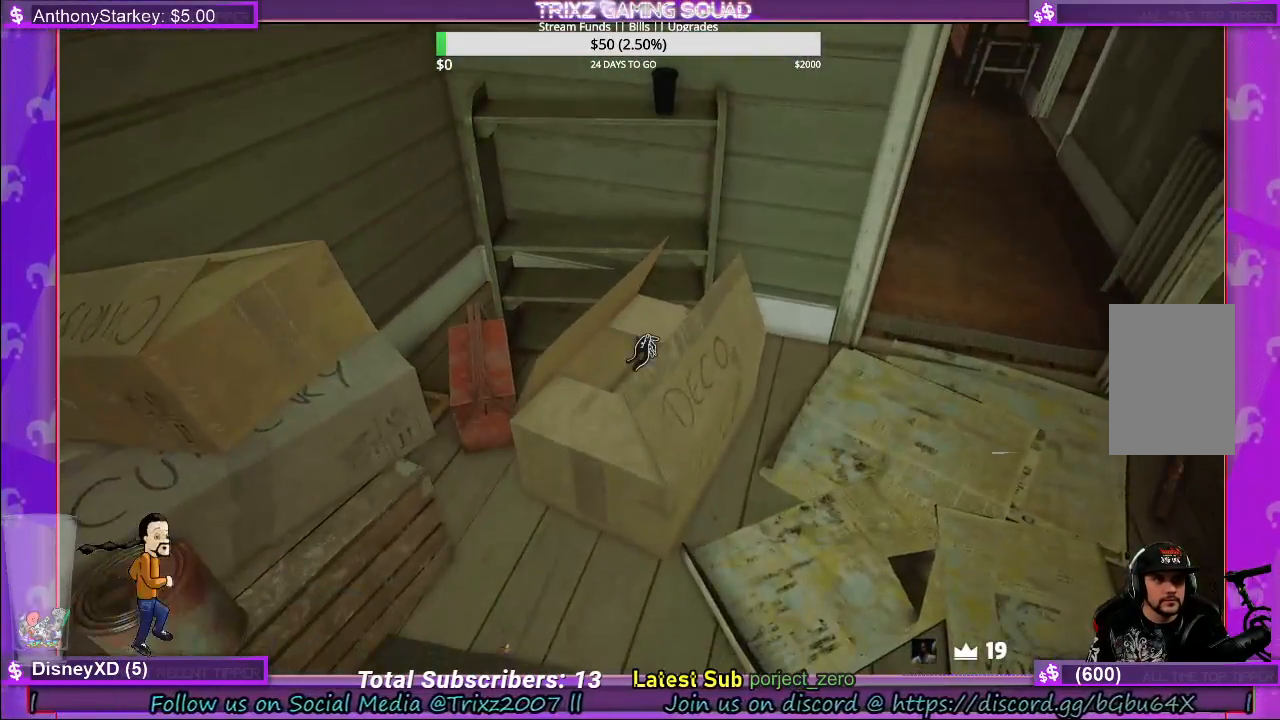
{"keys": ["w"], "mouse": ["left"], "events": [[450, "w", "down"], [467, "mouse_left", "down"]]}
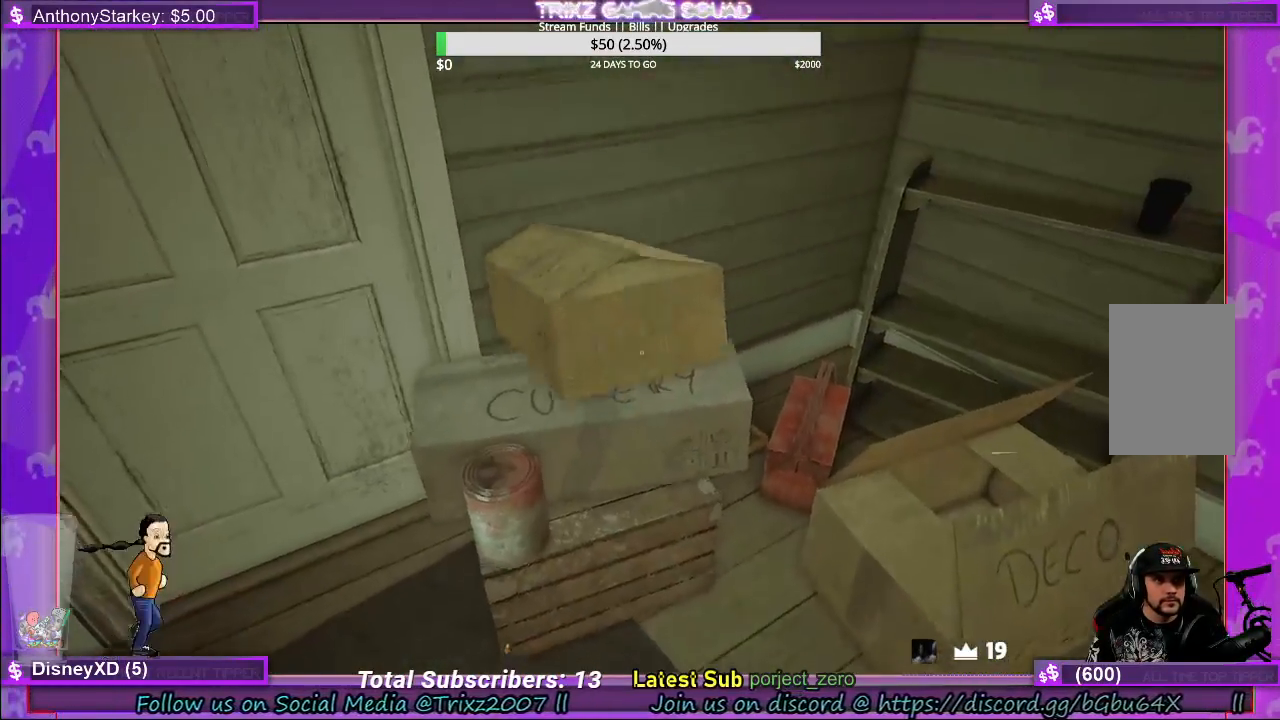
{"keys": [], "mouse": [], "events": [[83, "mouse_left", "up"], [200, "mouse_left", "down"], [267, "w", "up"], [317, "mouse_left", "up"]]}
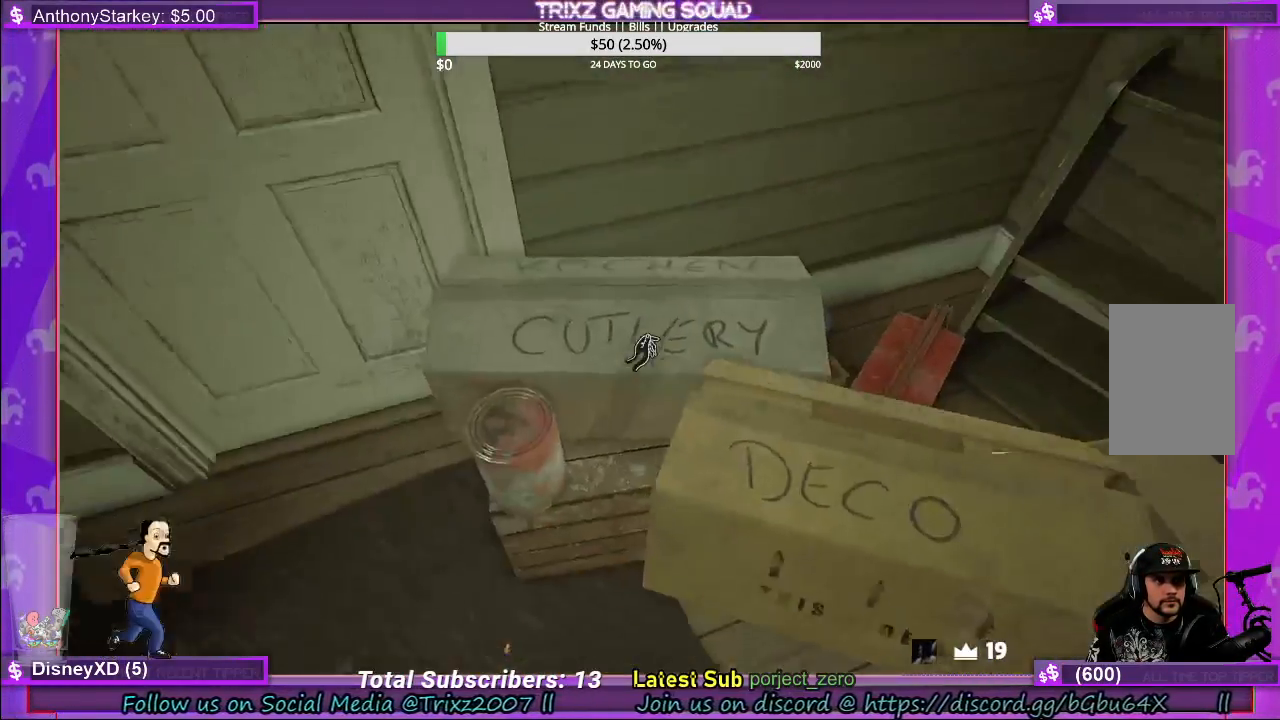
{"keys": [], "mouse": [], "events": [[100, "mouse_left", "down"], [200, "mouse_left", "up"], [300, "mouse_left", "down"], [383, "mouse_left", "up"]]}
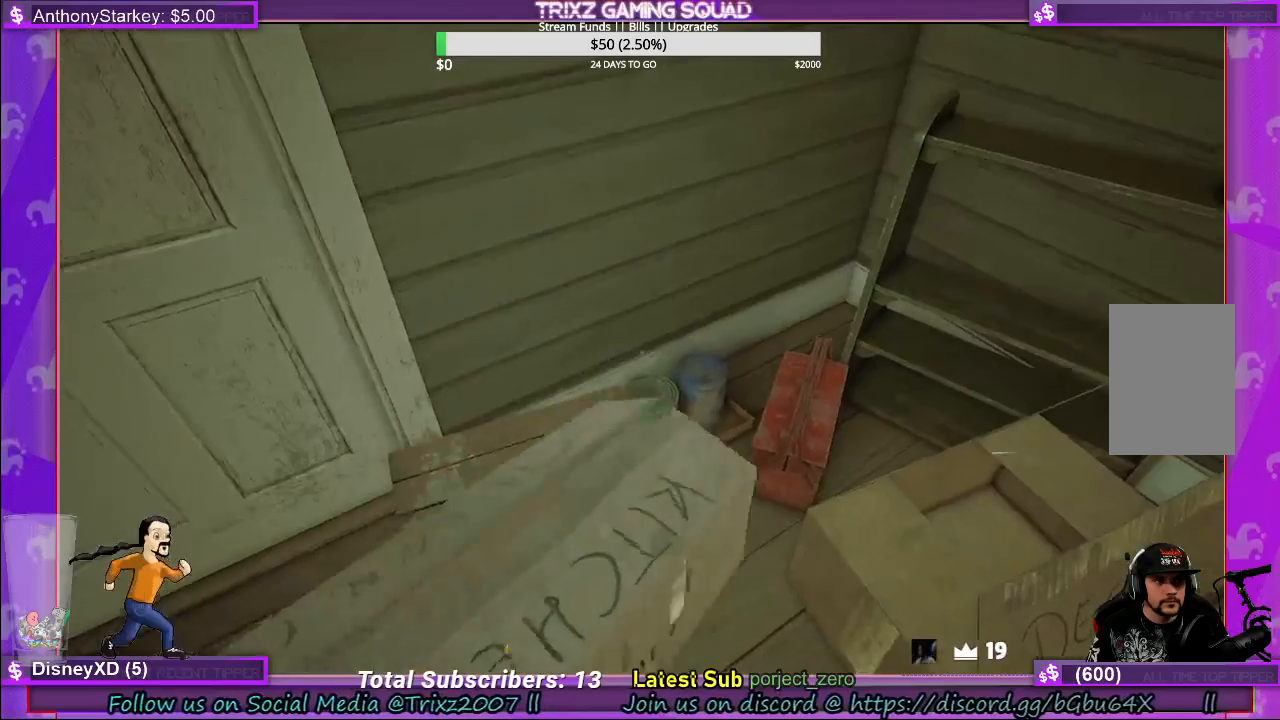
{"keys": [], "mouse": [], "events": []}
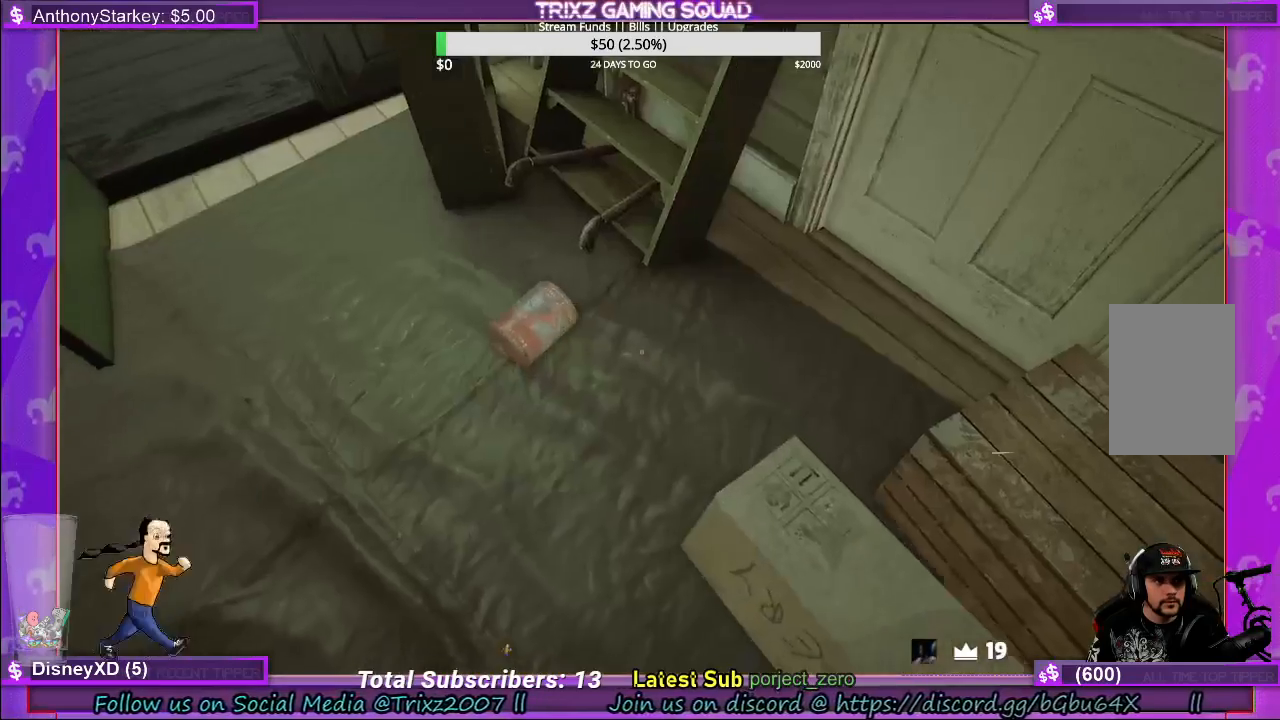
{"keys": [], "mouse": [], "events": []}
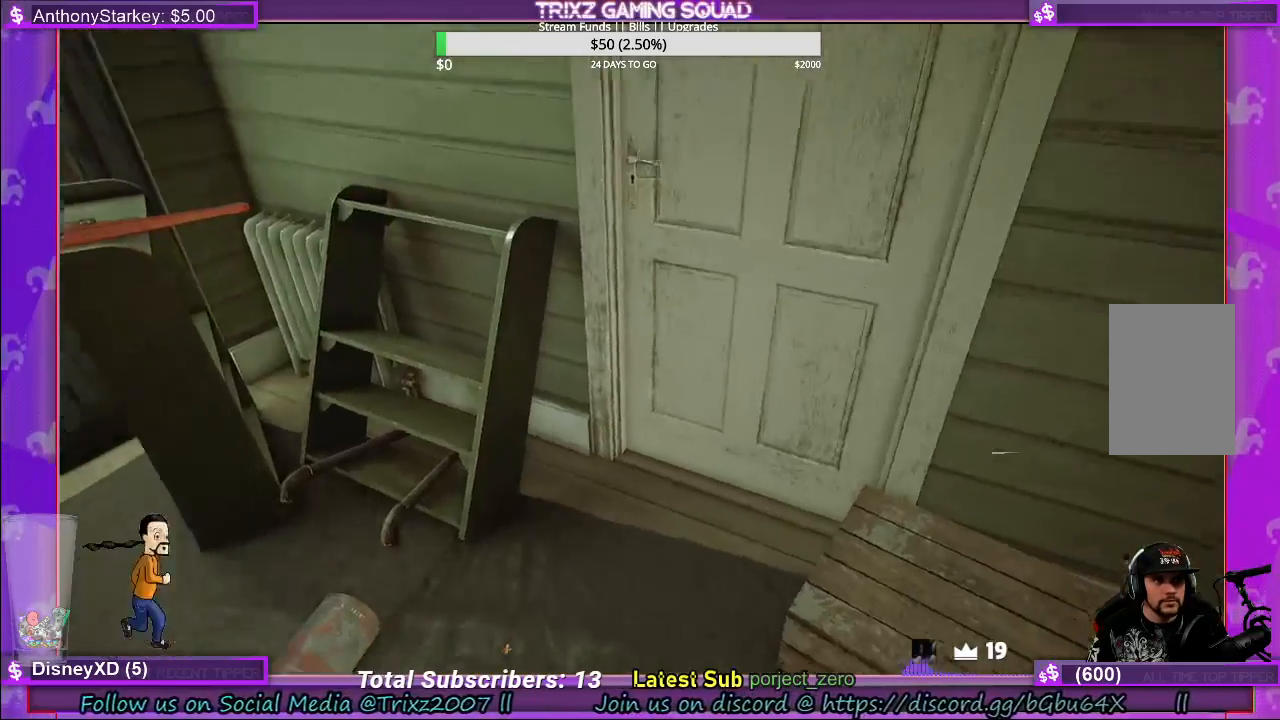
{"keys": [], "mouse": [], "events": []}
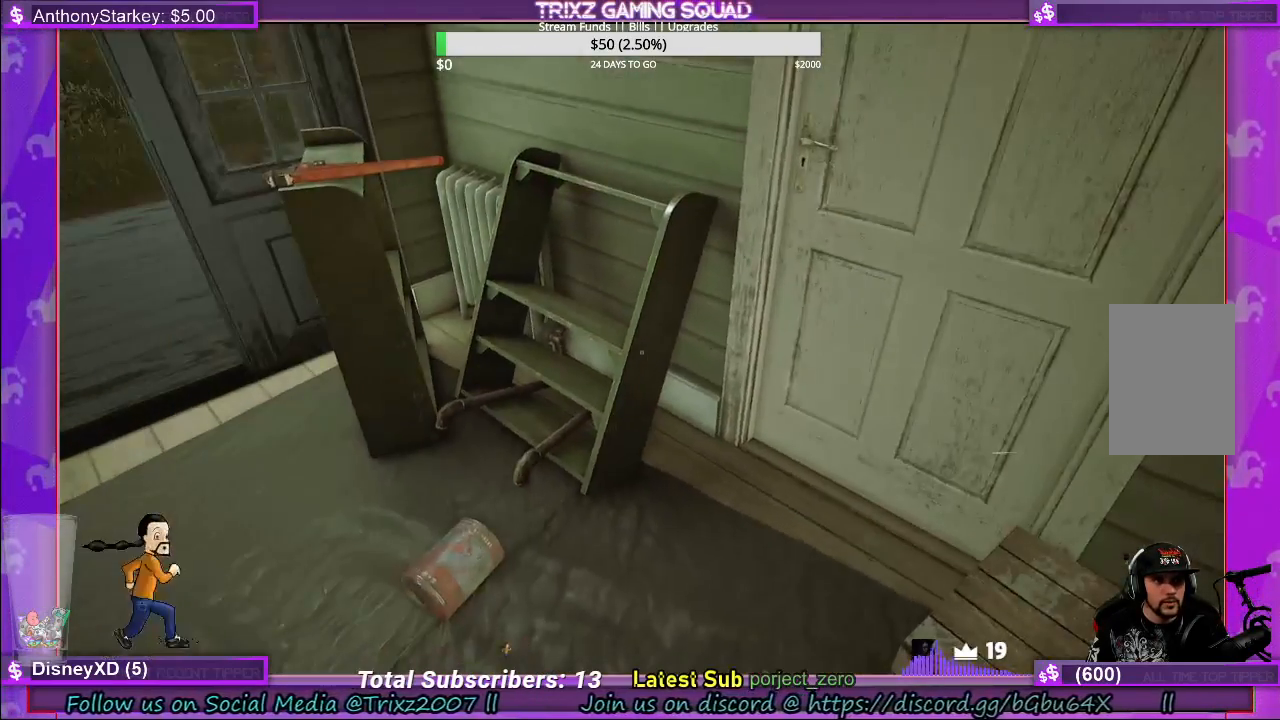
{"keys": [], "mouse": [], "events": [[33, "w", "down"], [83, "a", "down"], [383, "a", "up"], [383, "w", "up"]]}
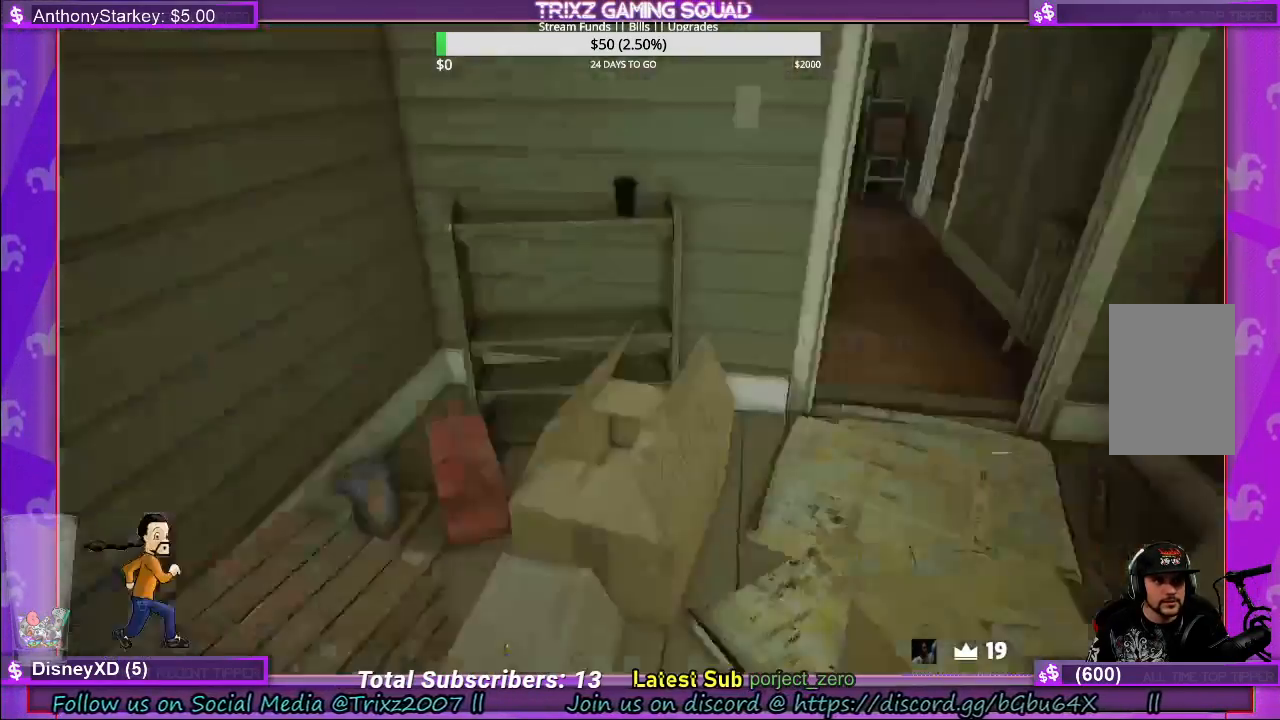
{"keys": ["a", "w"], "mouse": [], "events": [[317, "w", "down"], [350, "a", "down"]]}
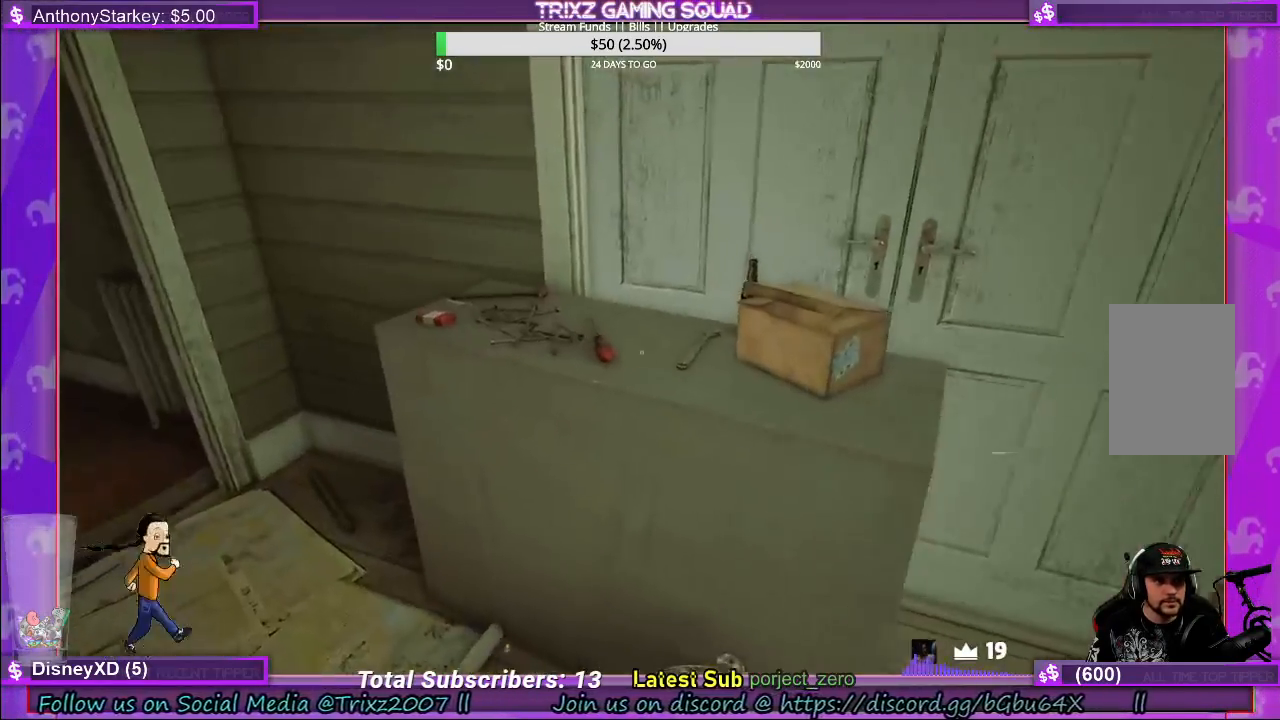
{"keys": ["a"], "mouse": [], "events": [[317, "w", "up"]]}
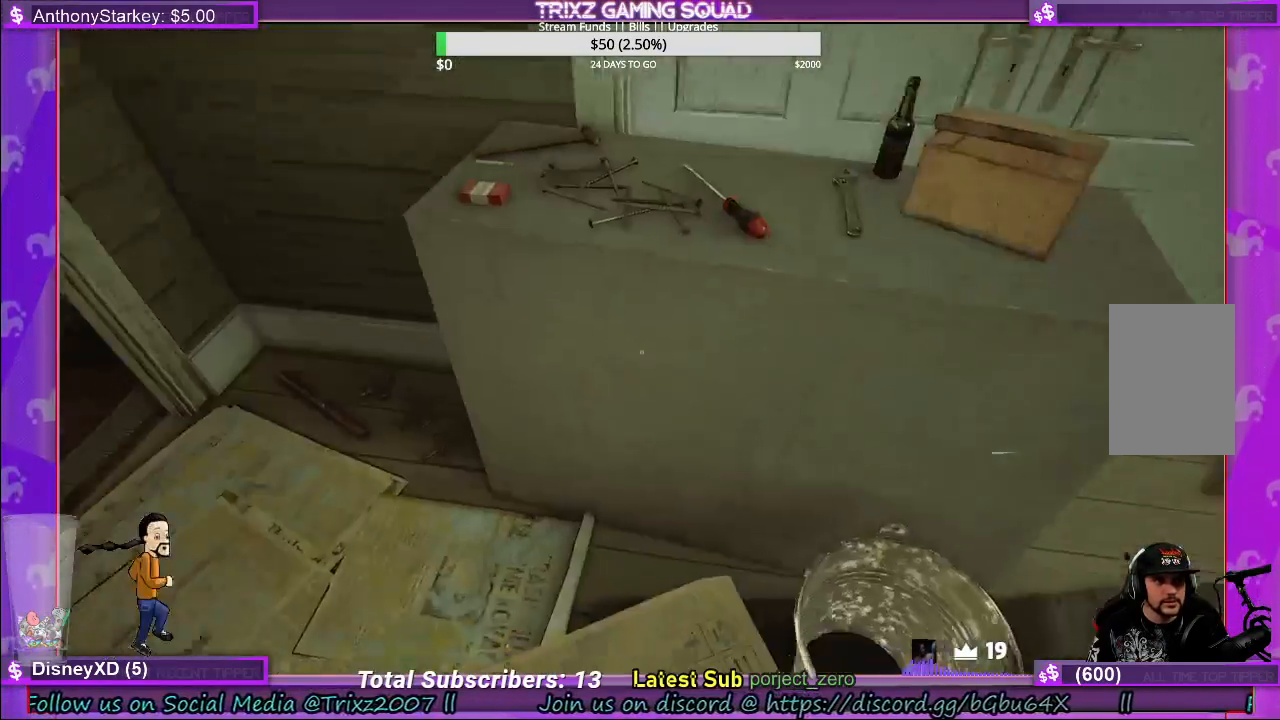
{"keys": [], "mouse": [], "events": [[83, "a", "up"]]}
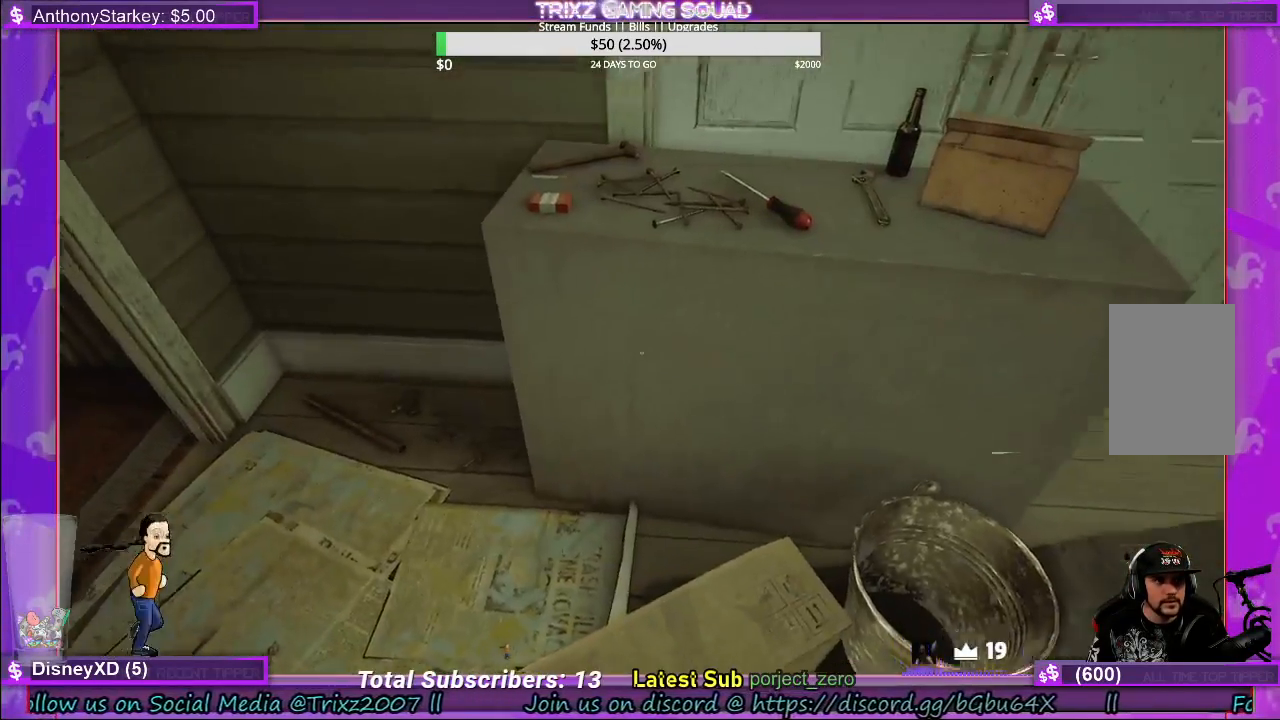
{"keys": ["shift", "w"], "mouse": [], "events": [[217, "w", "down"], [450, "shift", "down"]]}
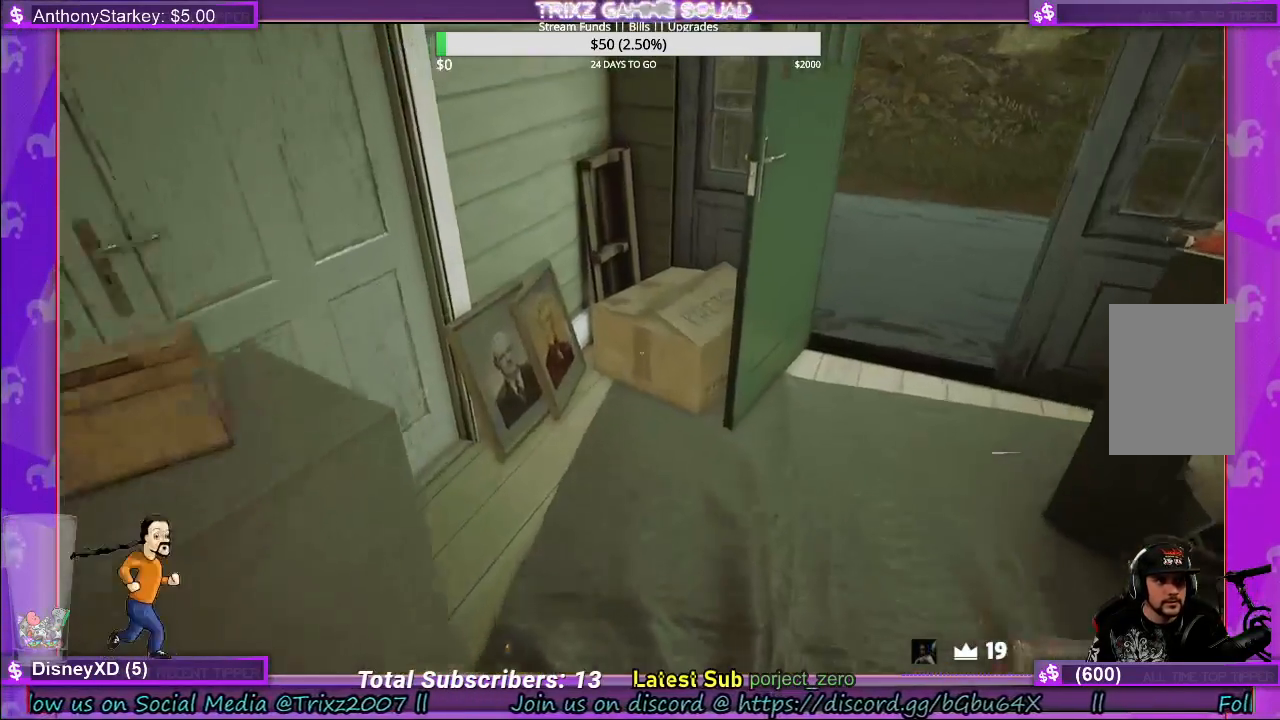
{"keys": [], "mouse": [], "events": [[50, "shift", "up"], [133, "w", "up"], [183, "w", "down"], [217, "d", "down"], [367, "d", "up"], [400, "w", "up"]]}
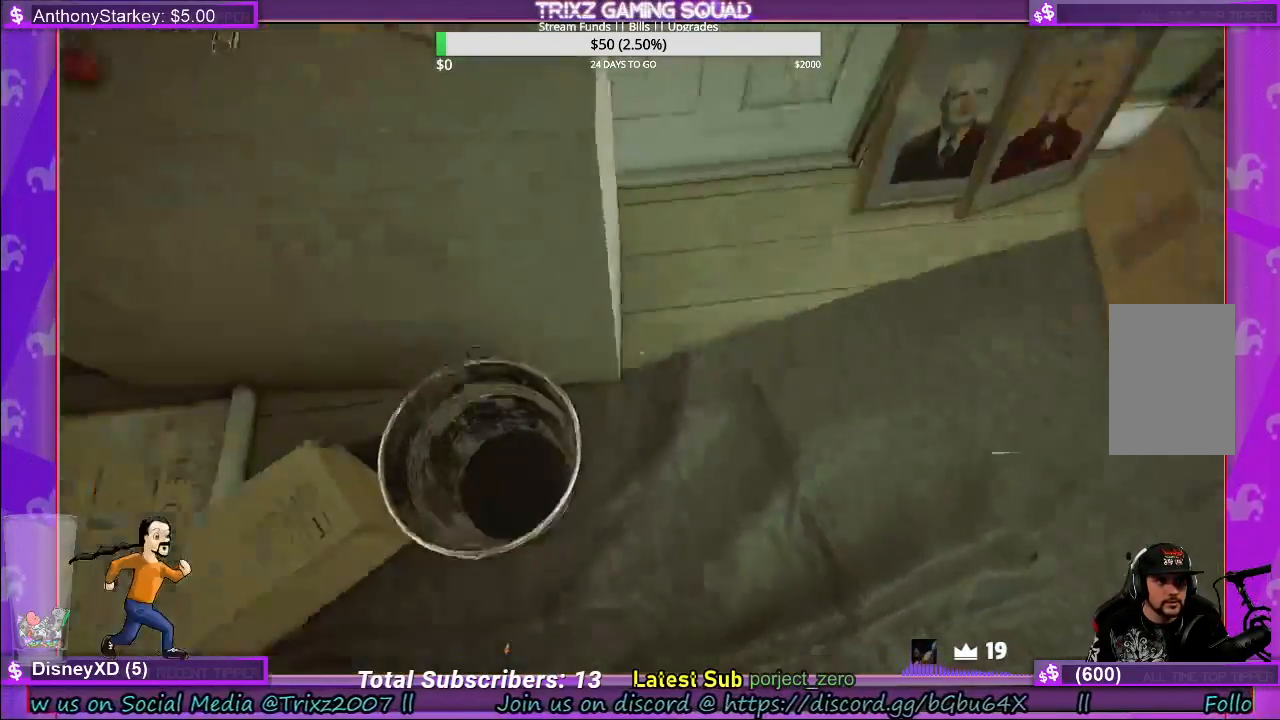
{"keys": [], "mouse": [], "events": []}
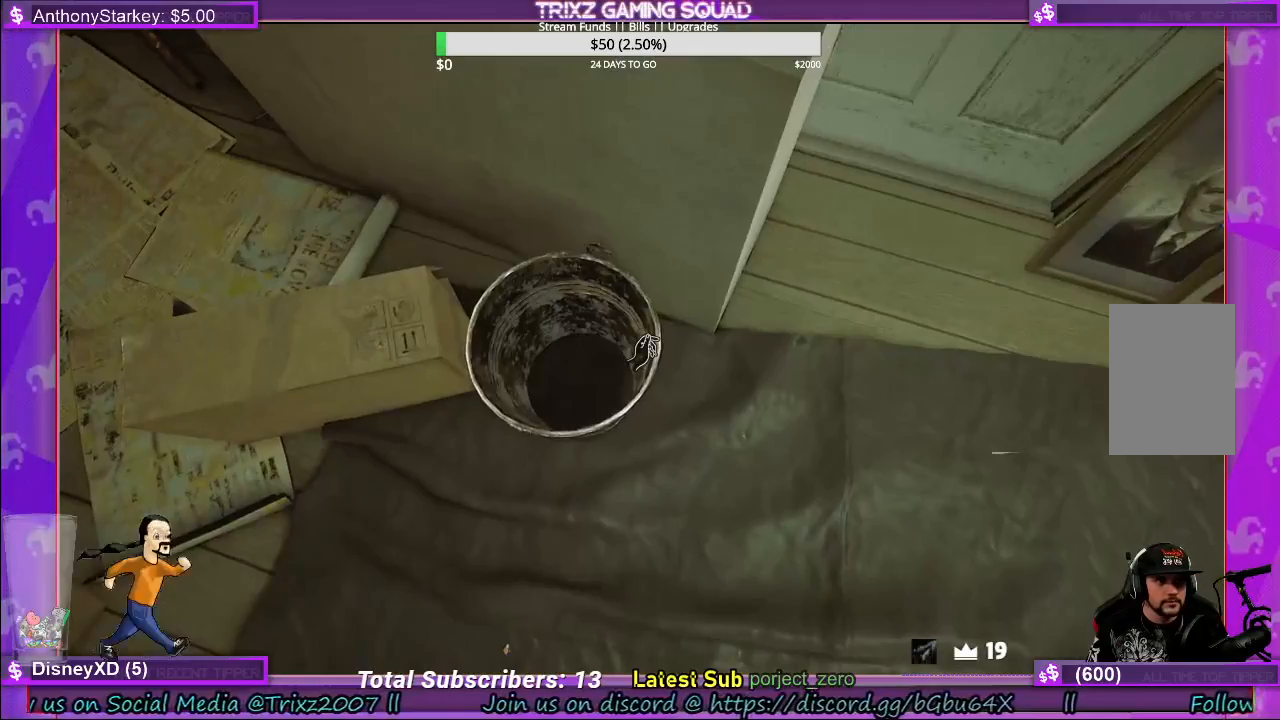
{"keys": [], "mouse": [], "events": [[33, "mouse_left", "down"], [117, "mouse_left", "up"], [217, "mouse_left", "down"], [283, "mouse_left", "up"]]}
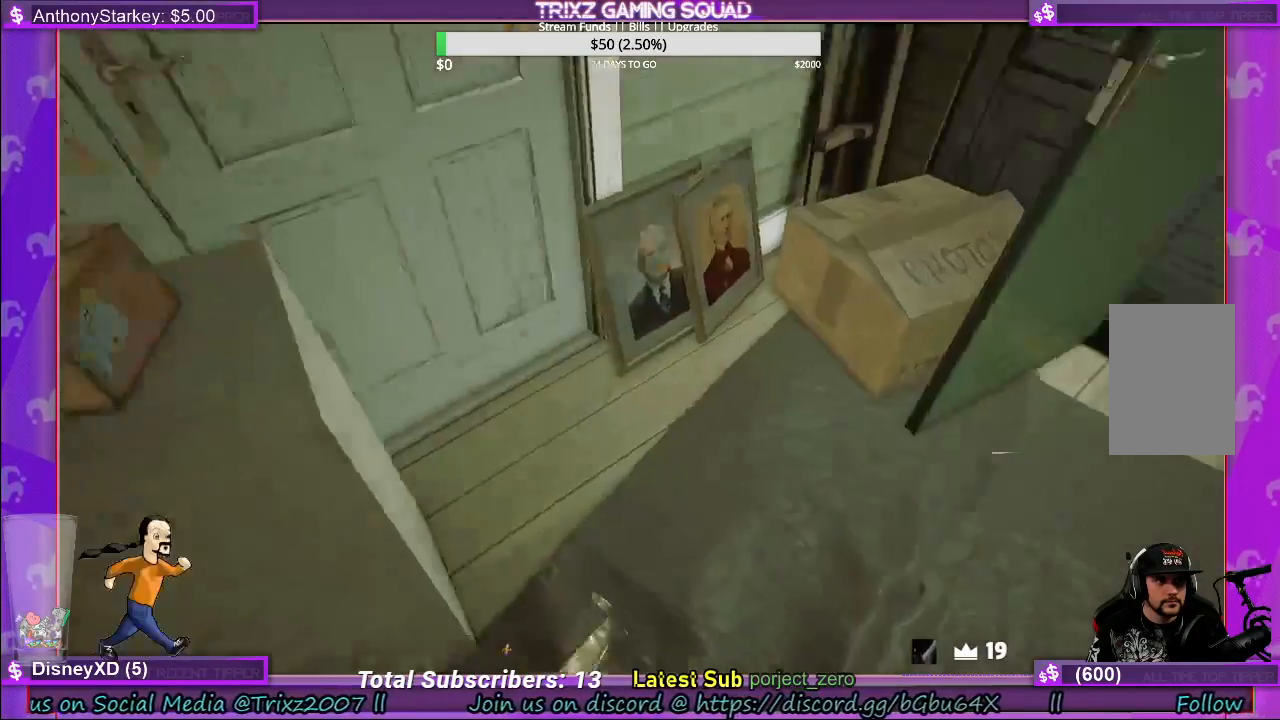
{"keys": ["d", "shift", "w"], "mouse": [], "events": [[233, "w", "down"], [300, "d", "down"], [317, "shift", "down"]]}
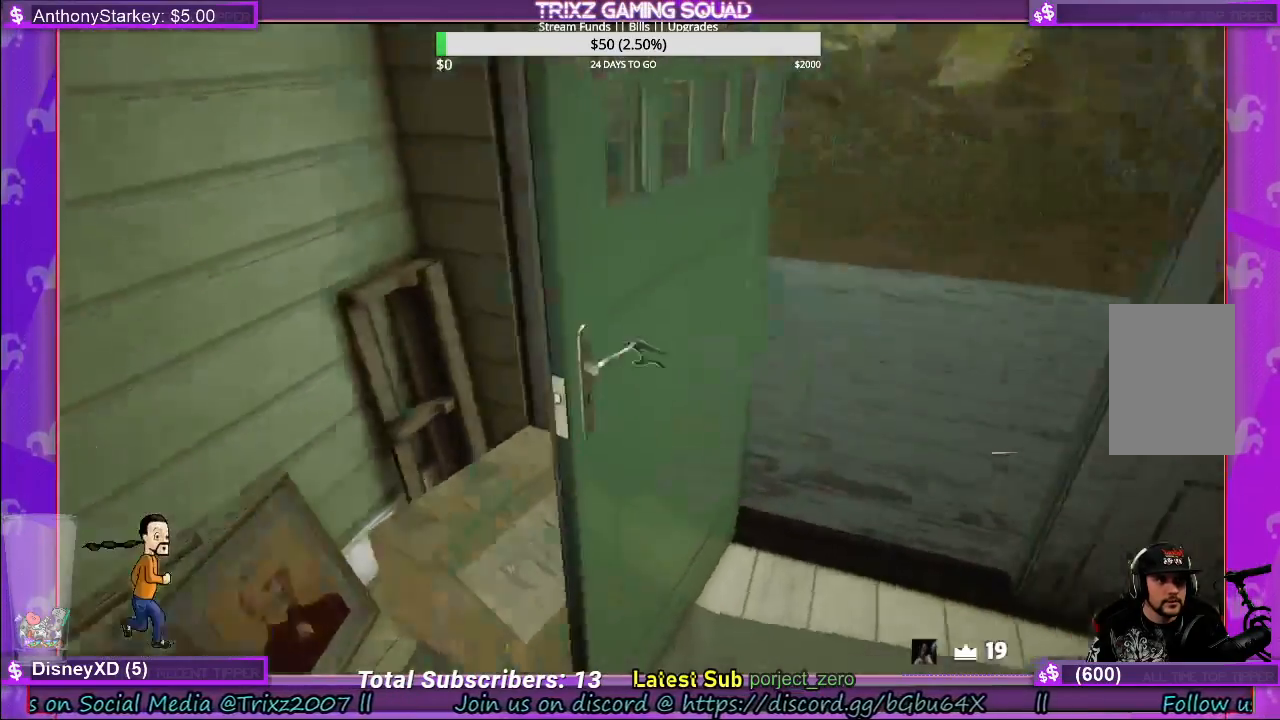
{"keys": ["shift", "w"], "mouse": [], "events": [[100, "d", "up"]]}
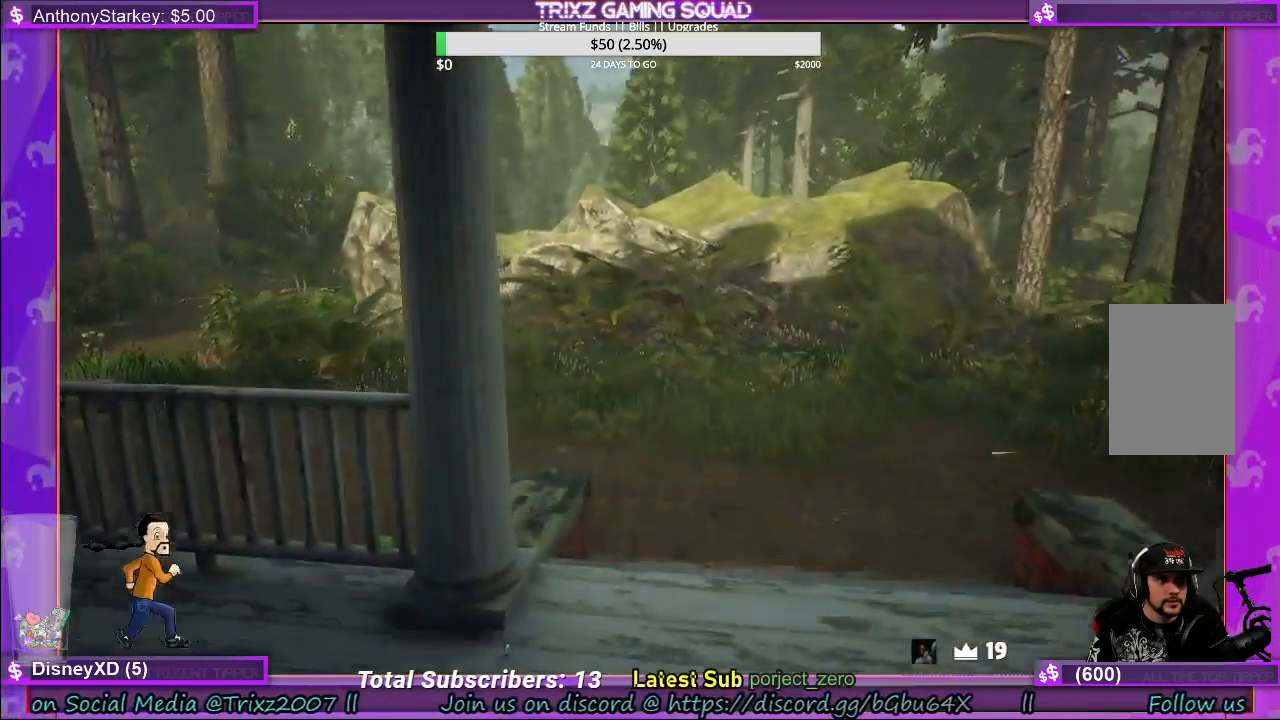
{"keys": ["d", "shift", "w"], "mouse": [], "events": [[233, "d", "down"]]}
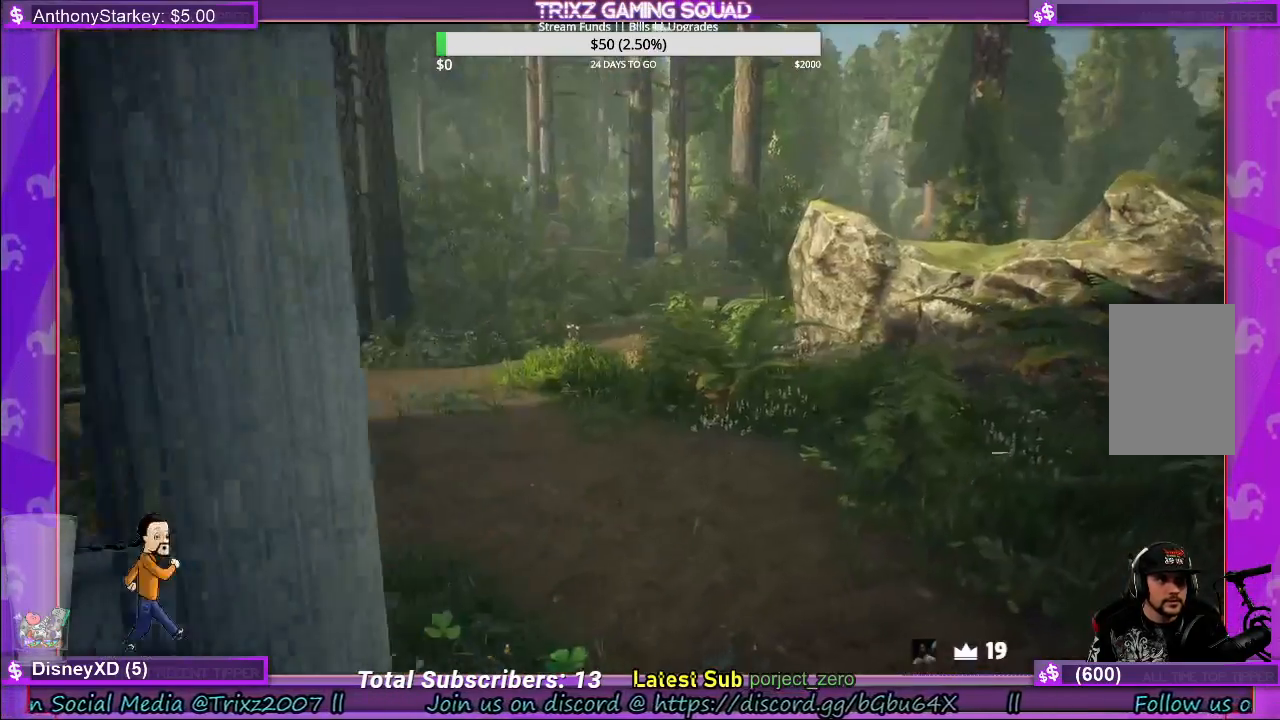
{"keys": [], "mouse": [], "events": [[300, "d", "up"], [450, "shift", "up"], [500, "w", "up"]]}
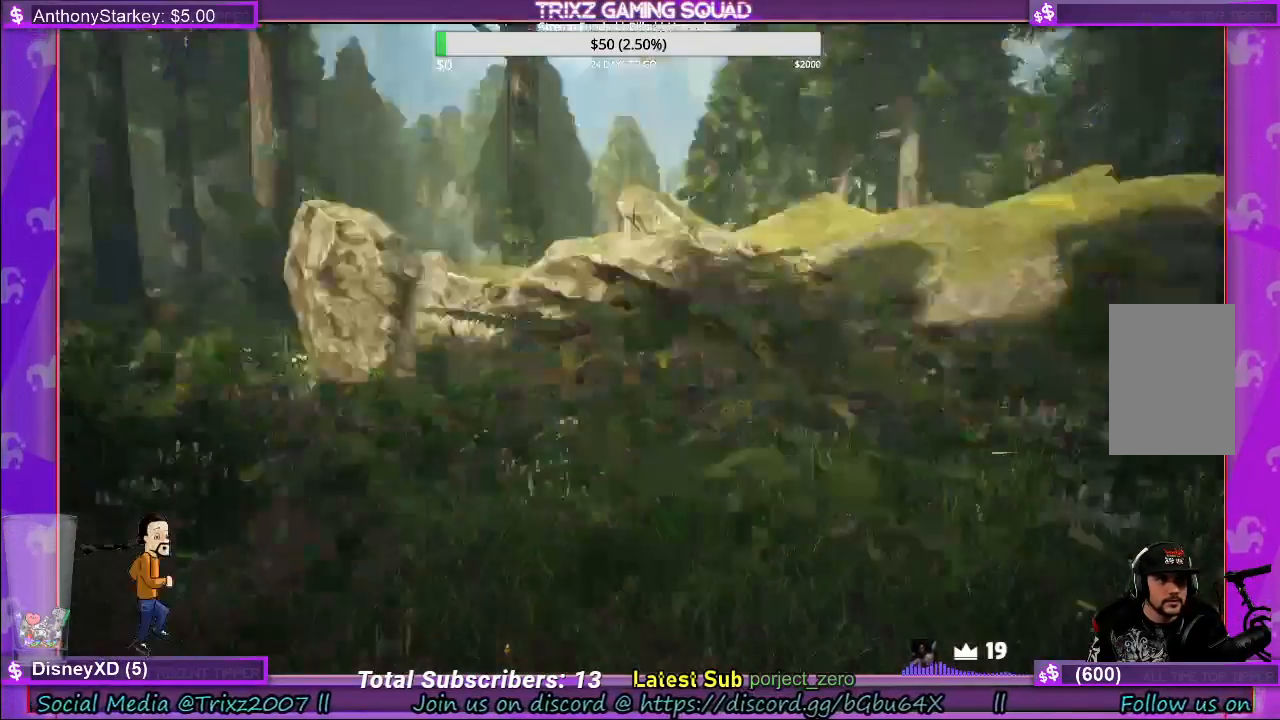
{"keys": [], "mouse": [], "events": []}
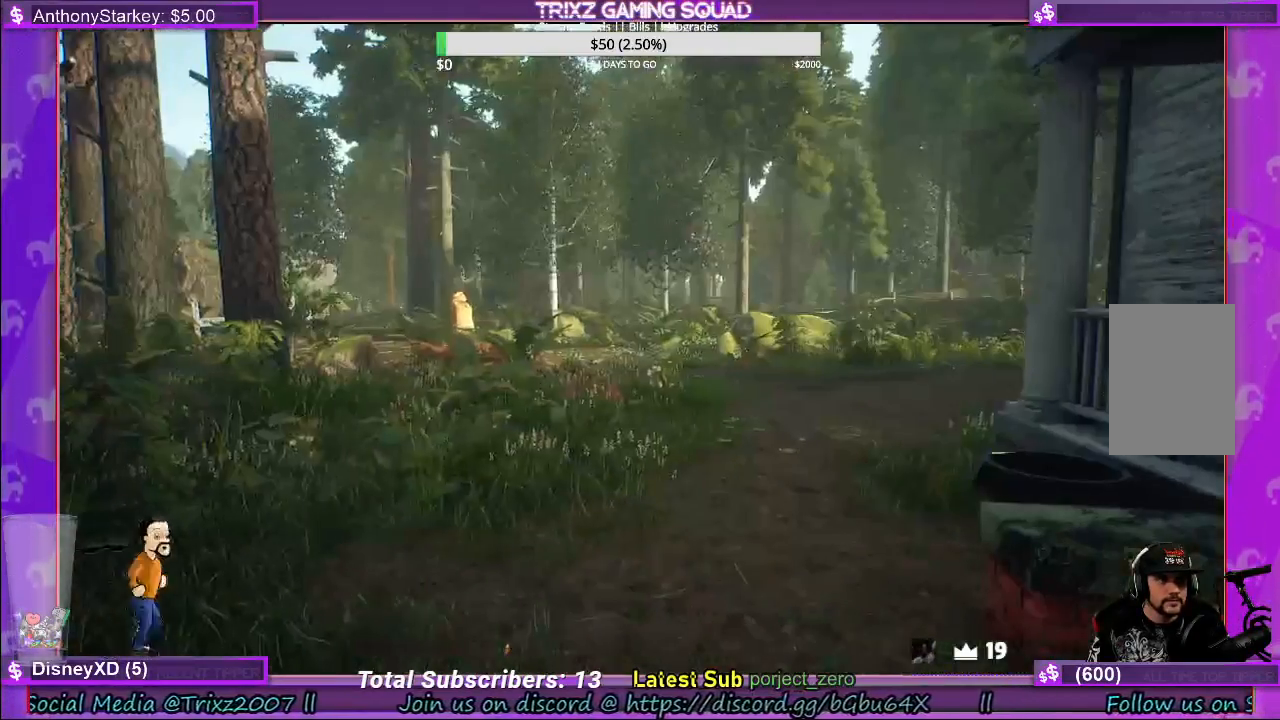
{"keys": [], "mouse": [], "events": [[350, "tab", "down"], [450, "tab", "up"]]}
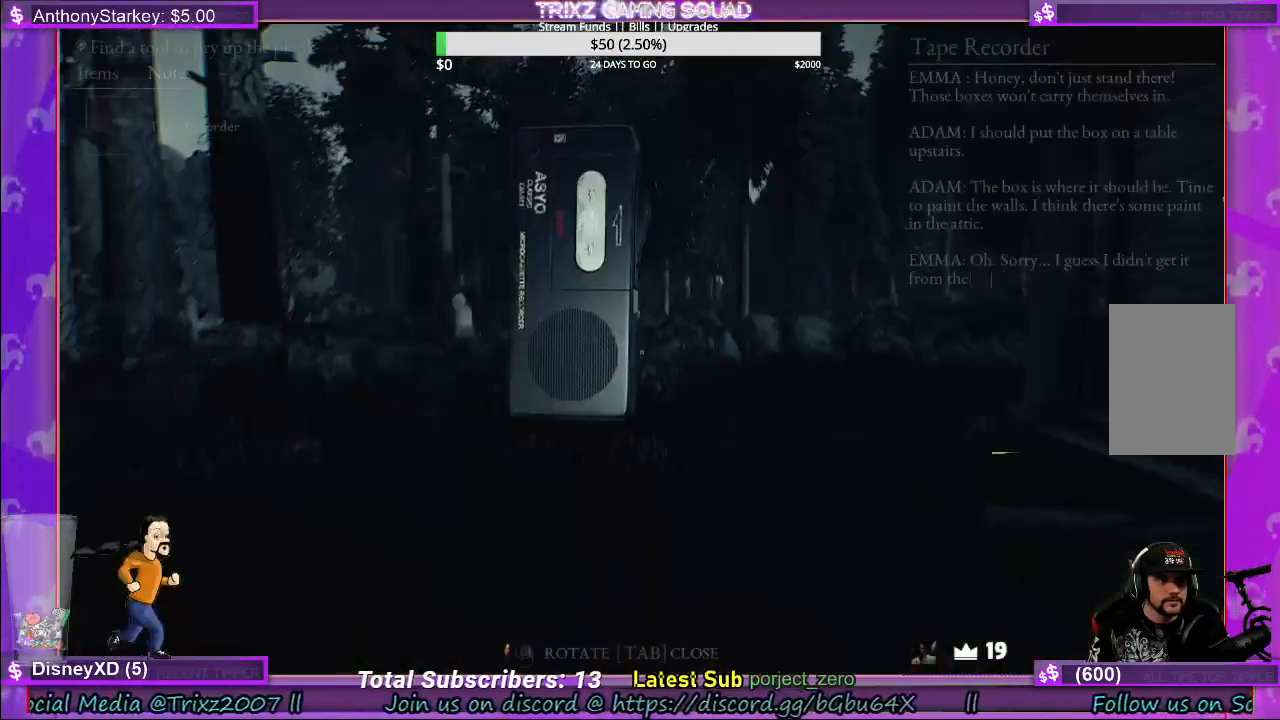
{"keys": [], "mouse": [], "events": []}
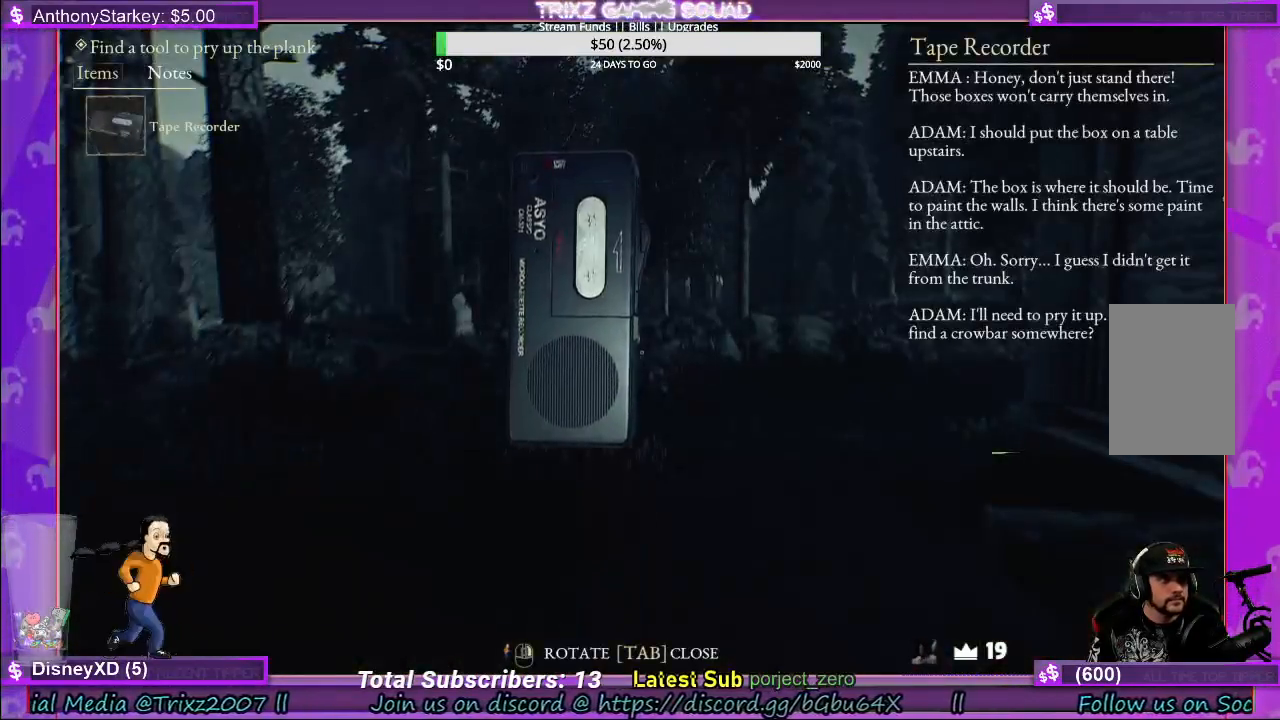
{"keys": [], "mouse": [], "events": []}